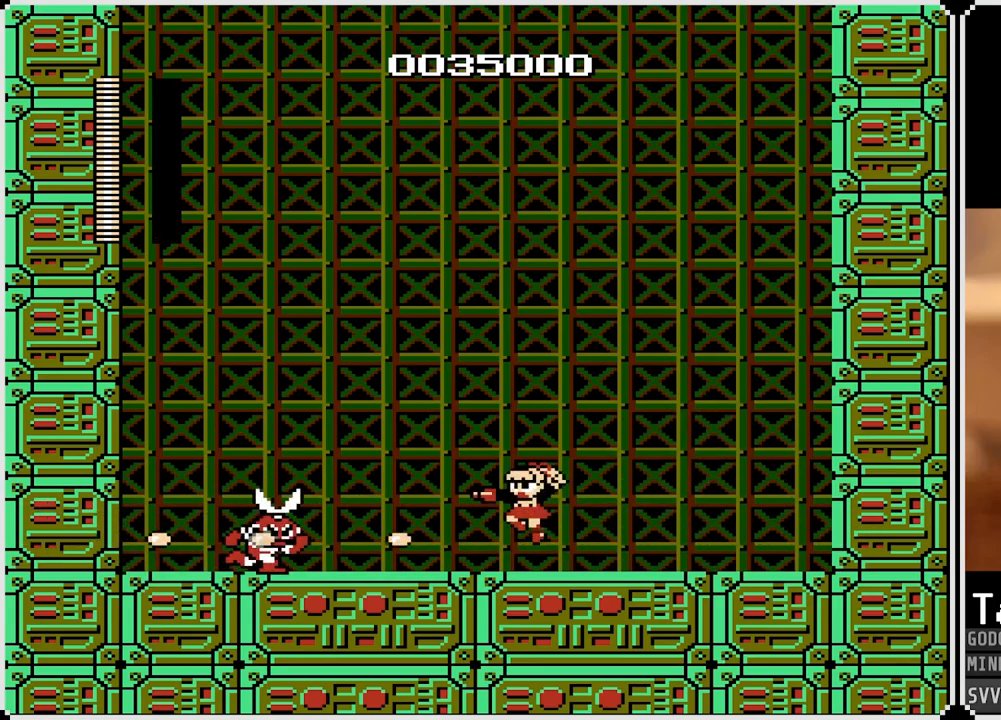
Gameplay with a controller (PlayStation layout); each line is a JSON object with the inputs held at the frame after it. "events" lists button and stick changes between this image and that frame as [ms after this image, input, new state], when the widget could be followed in between.
{"buttons": ["CROSS", "DPAD_LEFT"], "left_stick": "center", "right_stick": "center", "events": [[100, "CROSS", "down"]]}
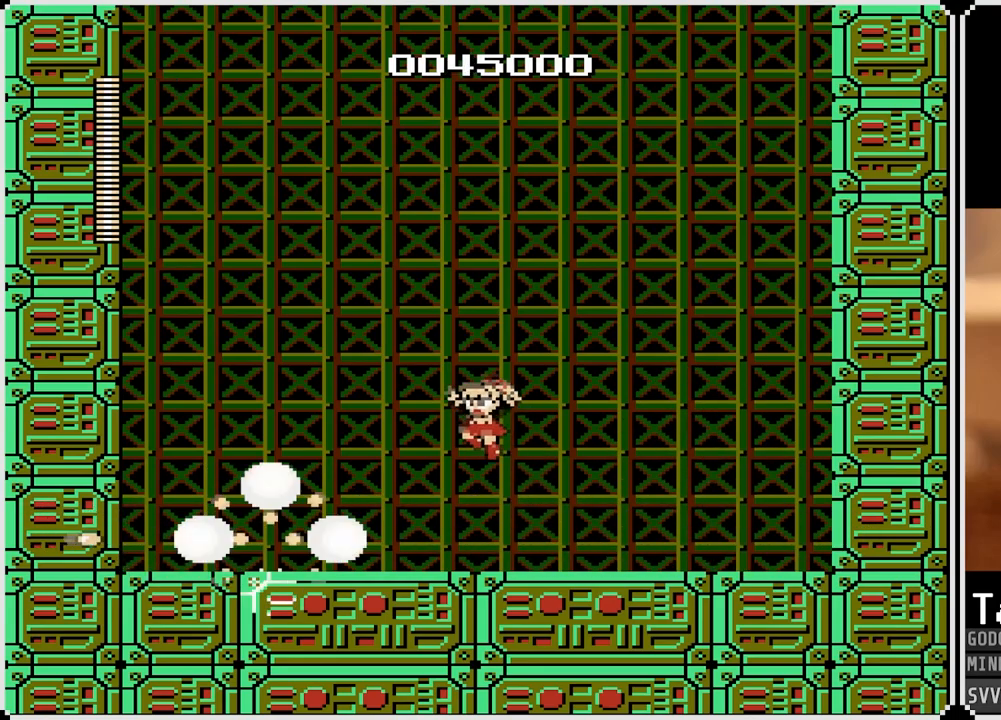
{"buttons": ["DPAD_LEFT"], "left_stick": "center", "right_stick": "center", "events": [[17, "CROSS", "up"]]}
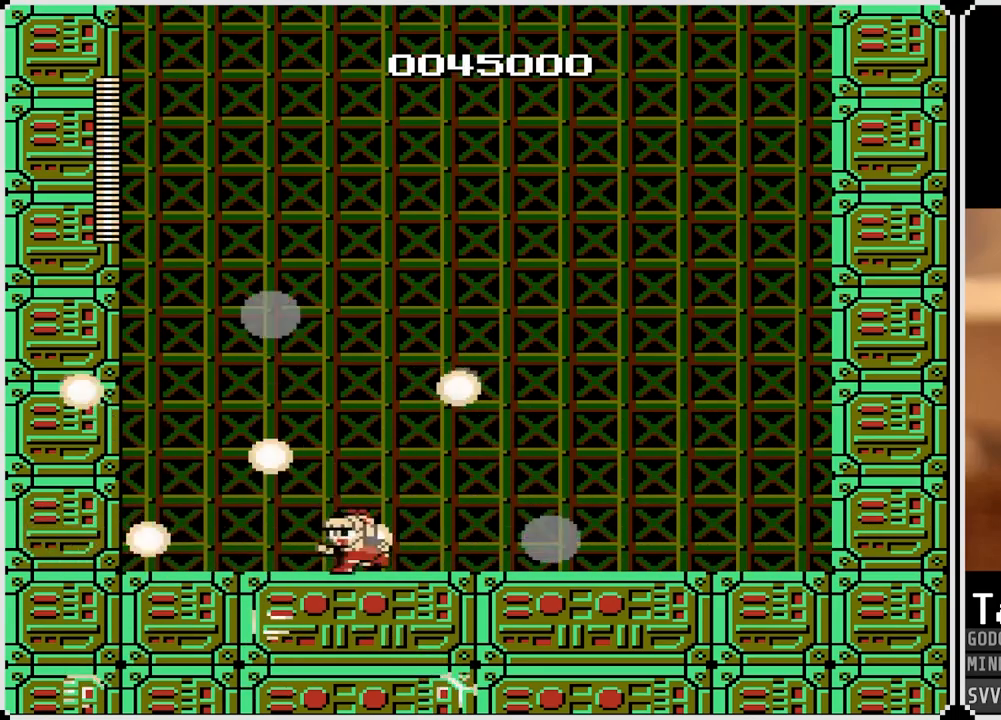
{"buttons": ["DPAD_LEFT"], "left_stick": "center", "right_stick": "center", "events": [[50, "CROSS", "down"], [150, "CROSS", "up"]]}
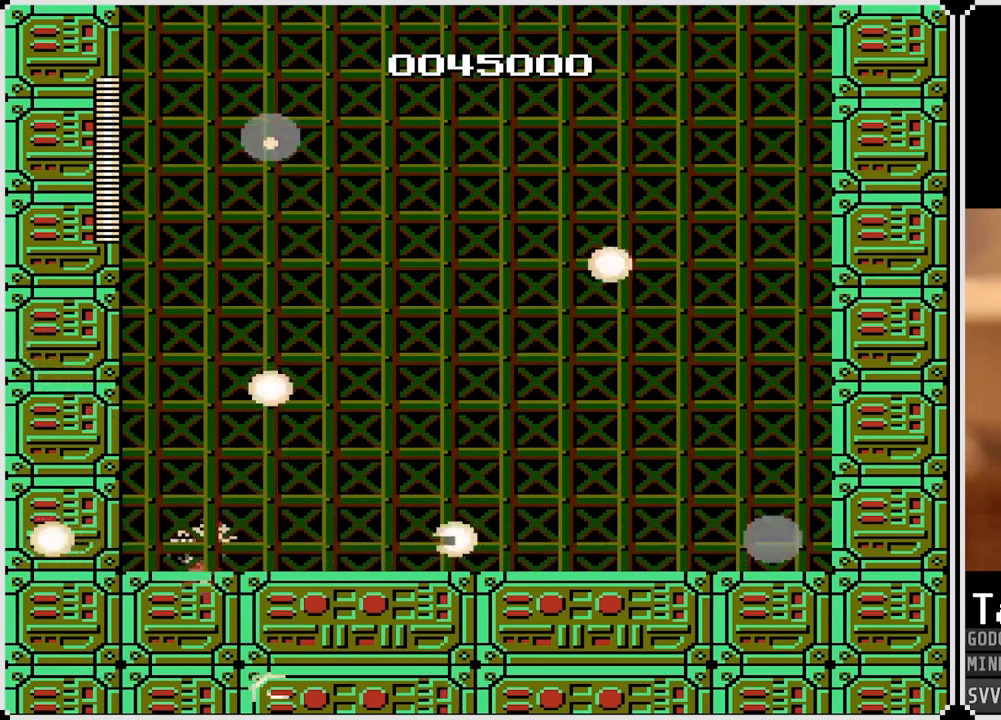
{"buttons": [], "left_stick": "center", "right_stick": "center", "events": [[67, "DPAD_LEFT", "up"], [83, "DPAD_RIGHT", "down"], [283, "DPAD_RIGHT", "up"]]}
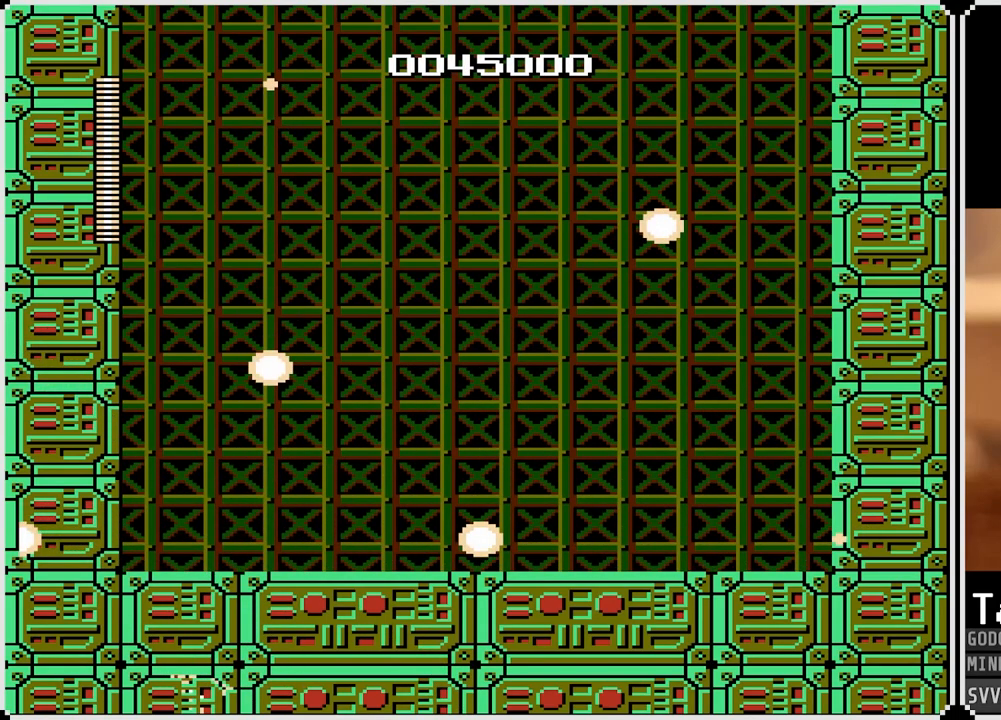
{"buttons": [], "left_stick": "center", "right_stick": "center", "events": []}
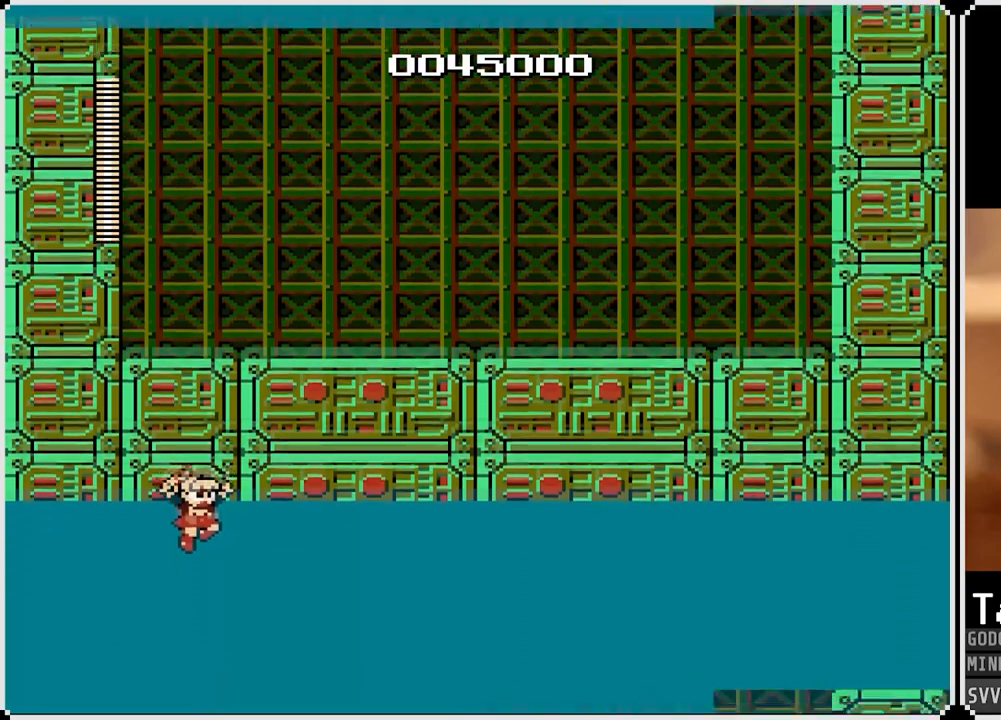
{"buttons": ["DPAD_RIGHT"], "left_stick": "center", "right_stick": "center", "events": [[317, "DPAD_RIGHT", "down"]]}
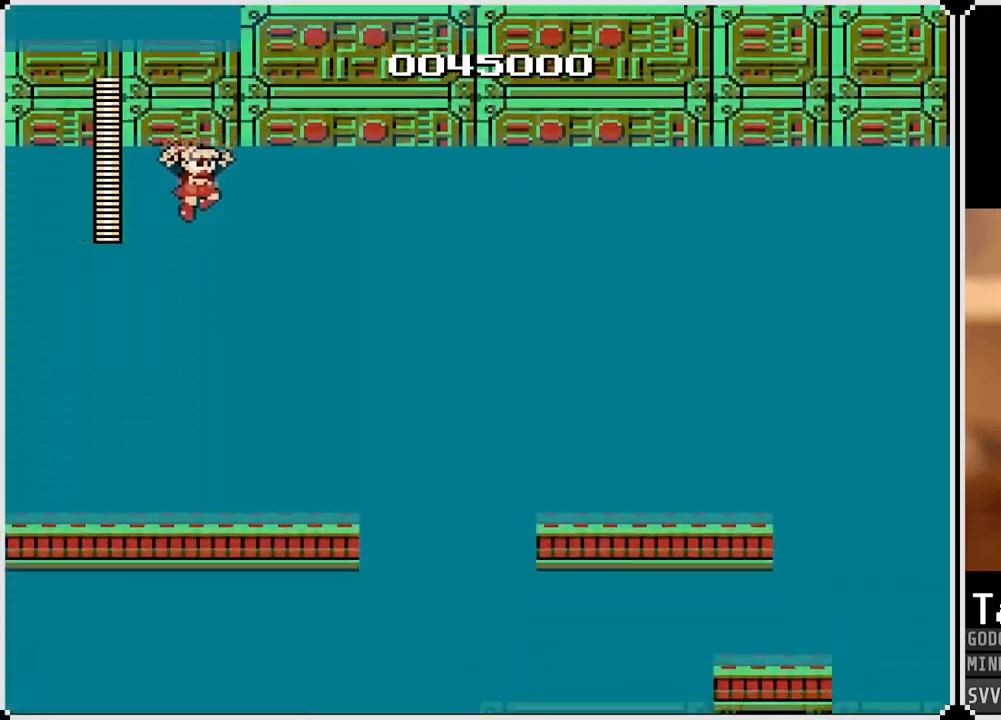
{"buttons": ["DPAD_RIGHT"], "left_stick": "center", "right_stick": "center", "events": []}
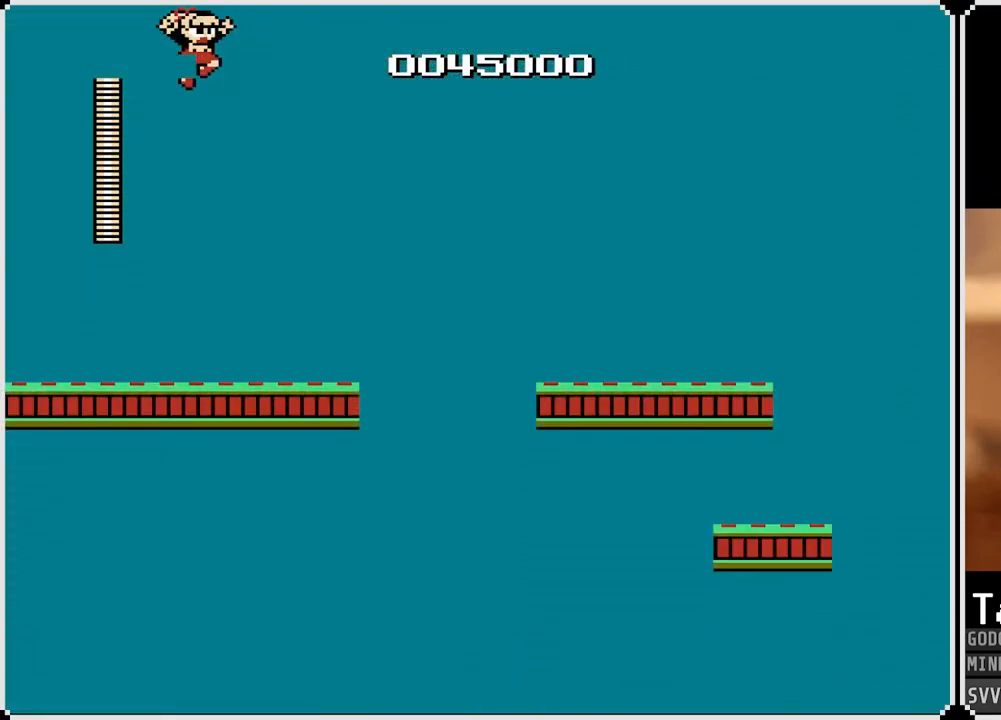
{"buttons": ["DPAD_RIGHT"], "left_stick": "center", "right_stick": "center", "events": []}
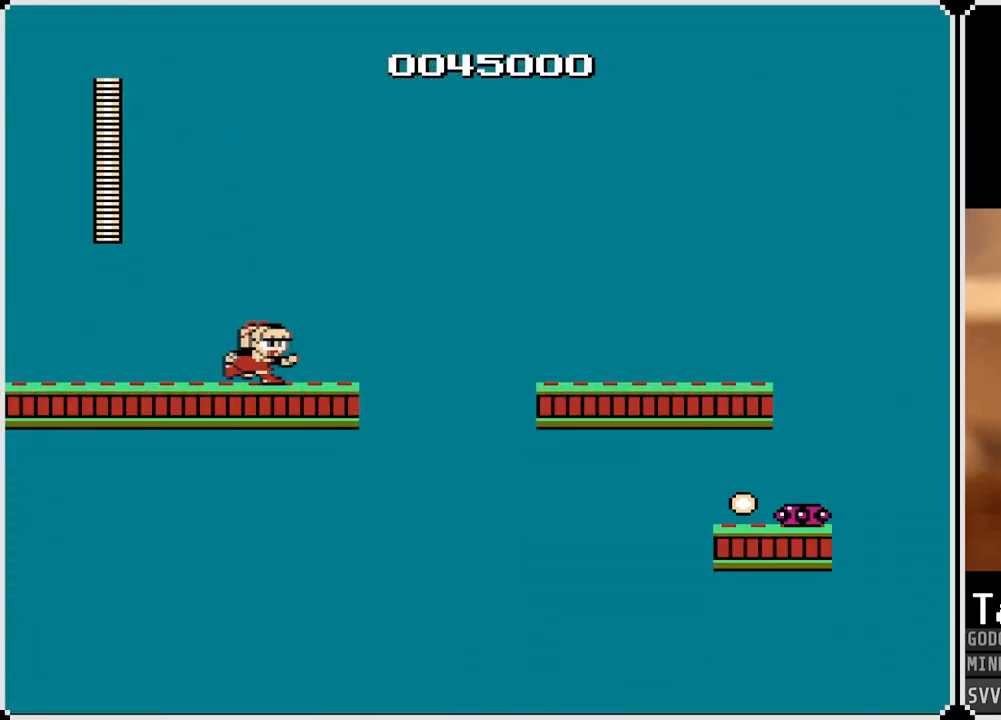
{"buttons": ["CROSS", "DPAD_RIGHT"], "left_stick": "center", "right_stick": "center", "events": [[267, "CROSS", "down"]]}
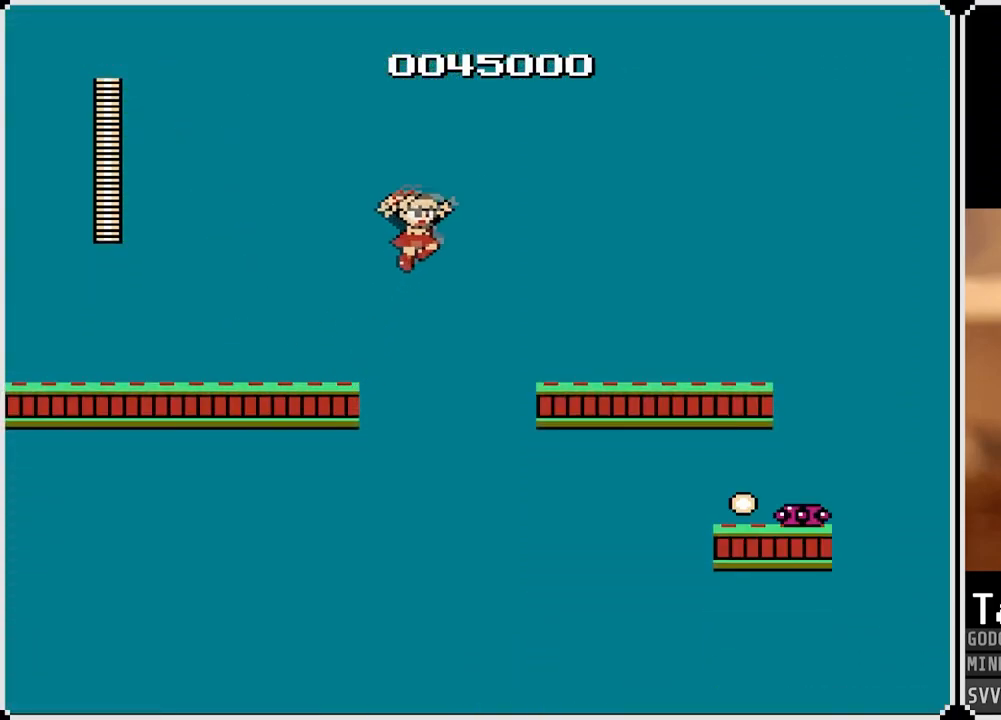
{"buttons": ["DPAD_RIGHT"], "left_stick": "center", "right_stick": "center", "events": [[217, "CROSS", "up"]]}
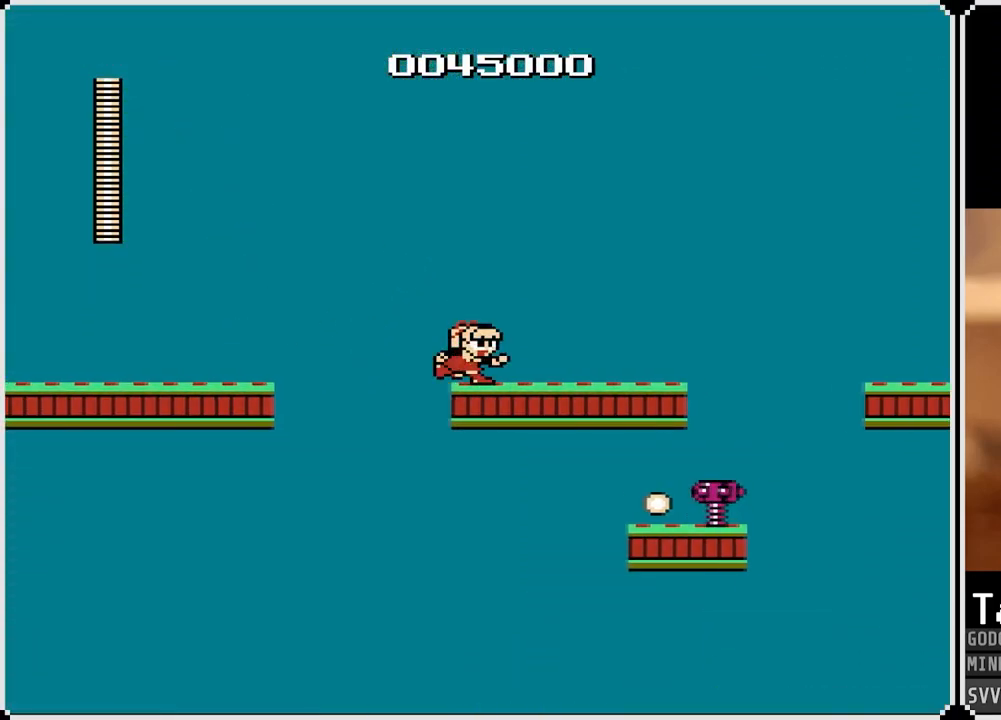
{"buttons": ["DPAD_RIGHT"], "left_stick": "center", "right_stick": "center", "events": [[33, "CROSS", "down"], [500, "CROSS", "up"]]}
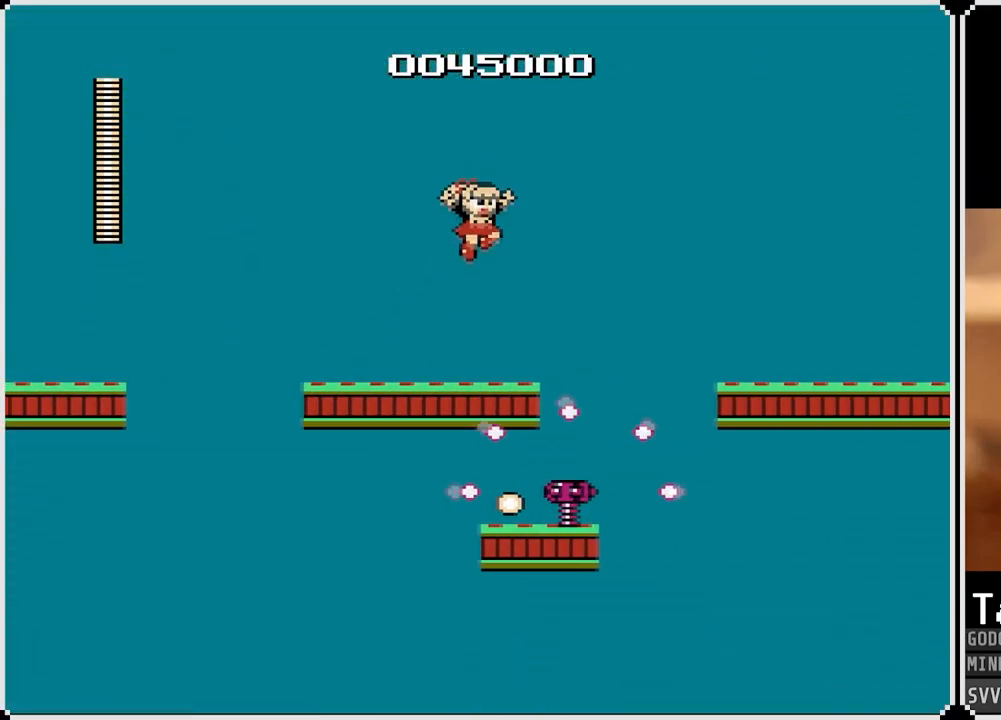
{"buttons": [], "left_stick": "center", "right_stick": "center", "events": [[33, "DPAD_RIGHT", "up"]]}
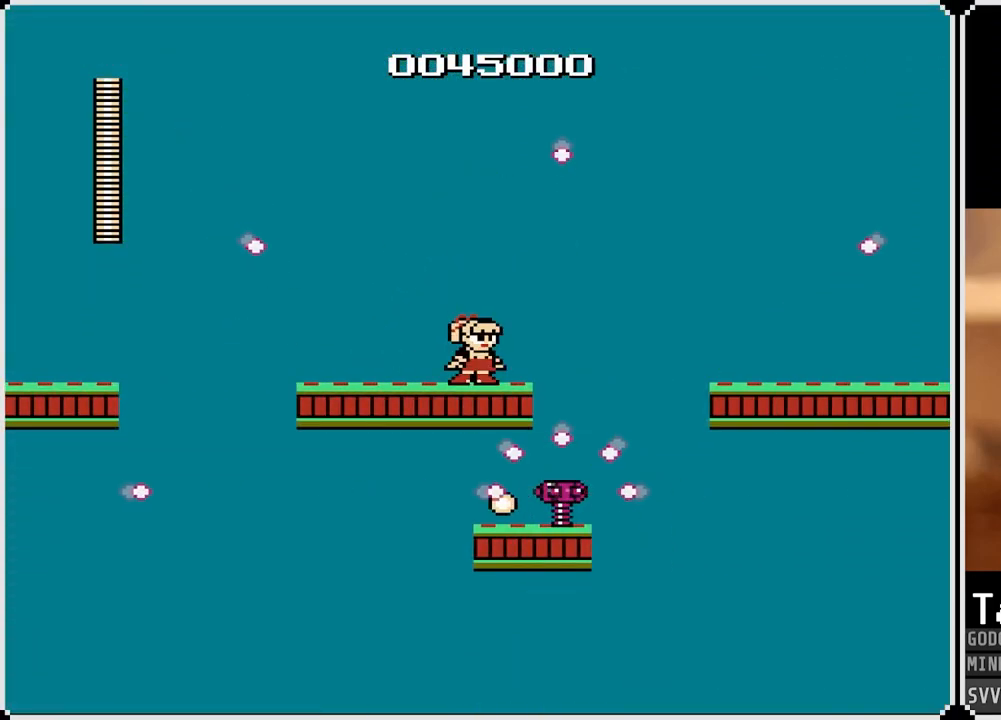
{"buttons": ["CROSS", "DPAD_RIGHT"], "left_stick": "center", "right_stick": "center", "events": [[200, "DPAD_RIGHT", "down"], [483, "CROSS", "down"]]}
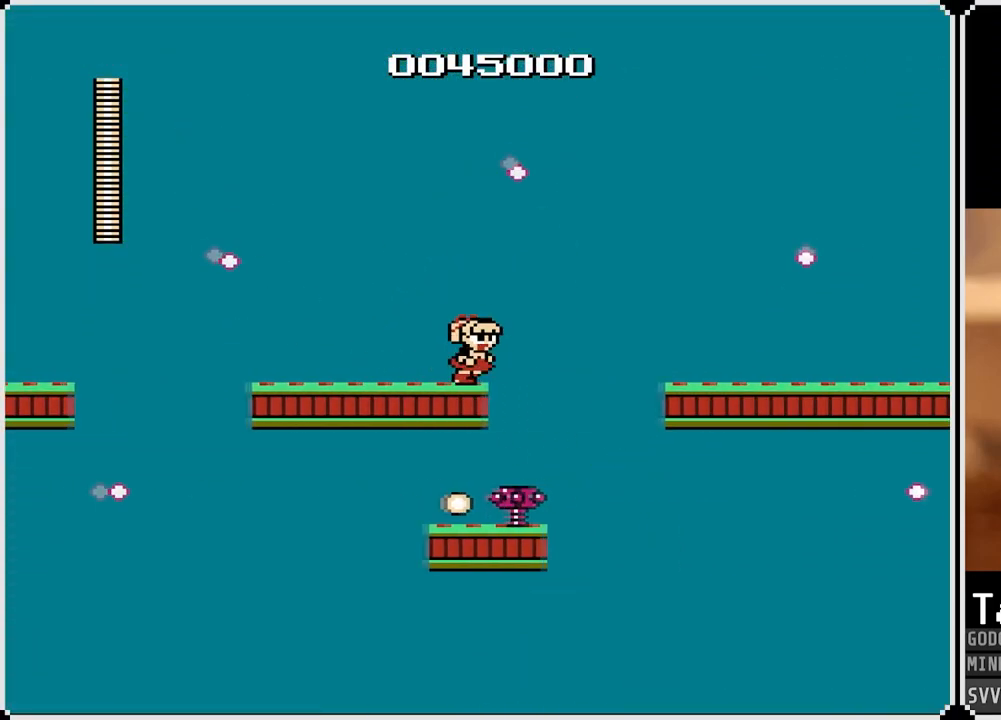
{"buttons": ["CROSS", "DPAD_RIGHT"], "left_stick": "center", "right_stick": "center", "events": []}
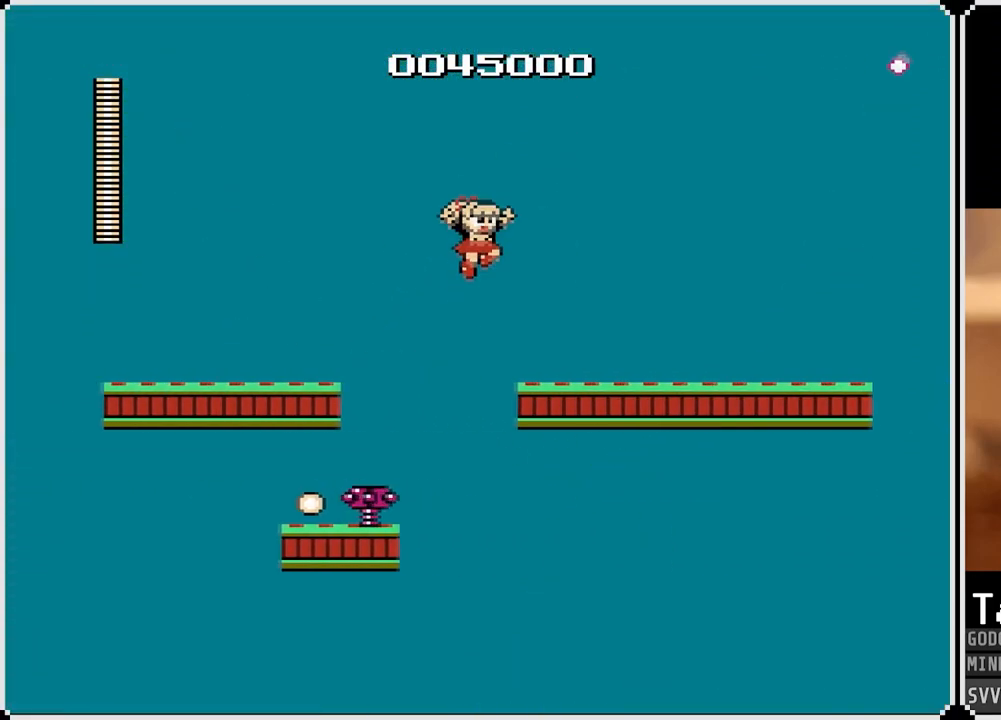
{"buttons": ["DPAD_RIGHT"], "left_stick": "center", "right_stick": "center", "events": [[67, "CROSS", "up"], [250, "CROSS", "down"], [417, "CROSS", "up"]]}
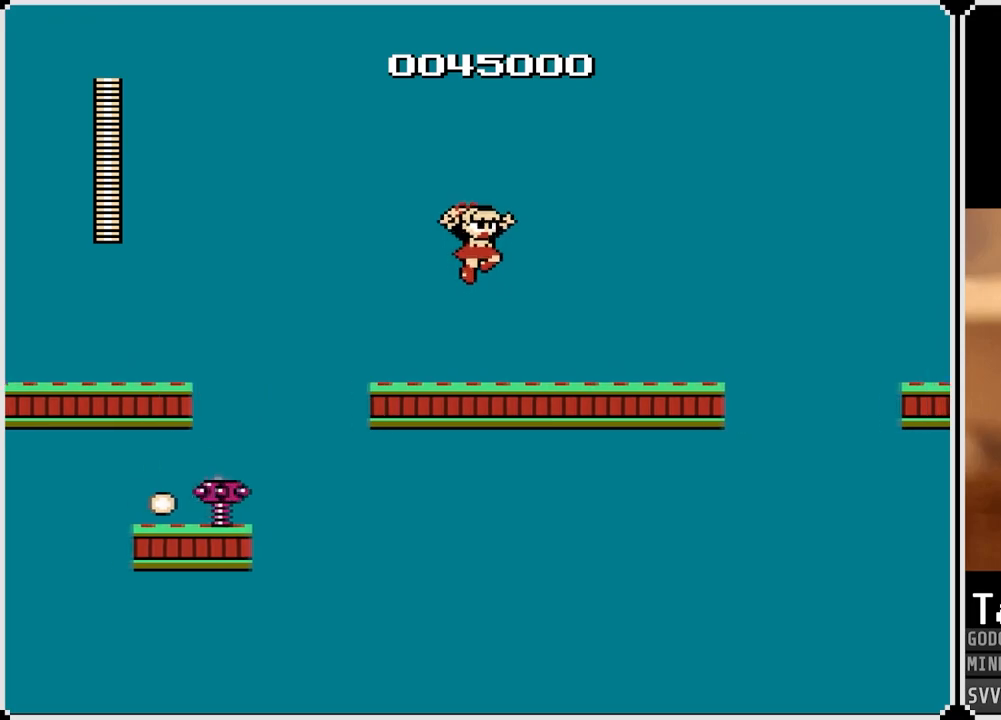
{"buttons": ["DPAD_RIGHT"], "left_stick": "center", "right_stick": "center", "events": []}
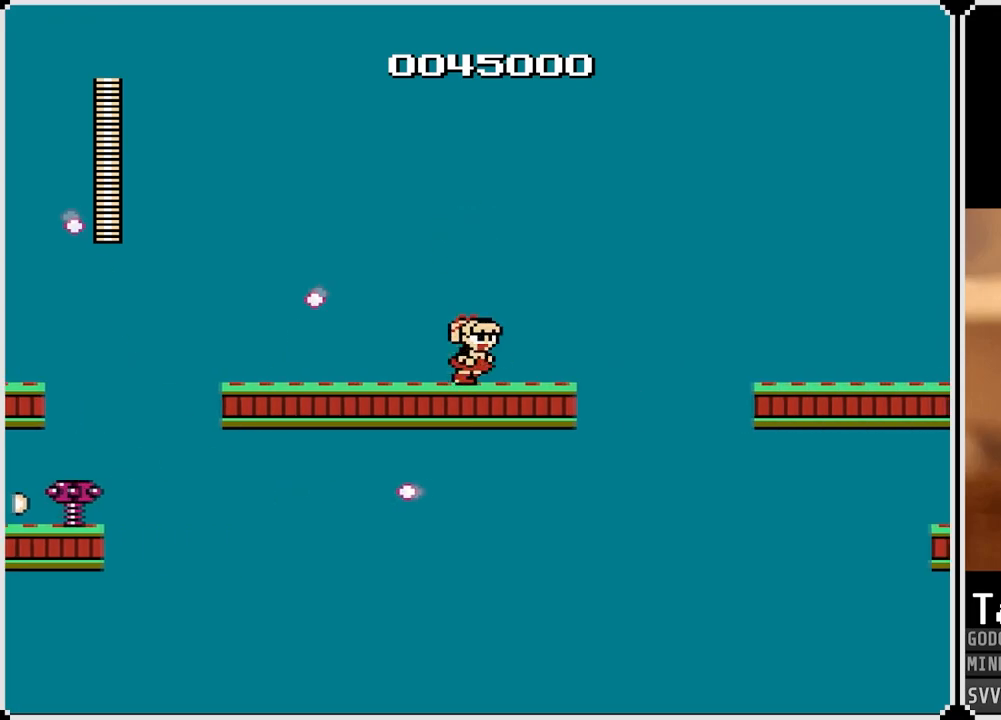
{"buttons": ["CROSS", "DPAD_RIGHT"], "left_stick": "center", "right_stick": "center", "events": [[300, "CROSS", "down"]]}
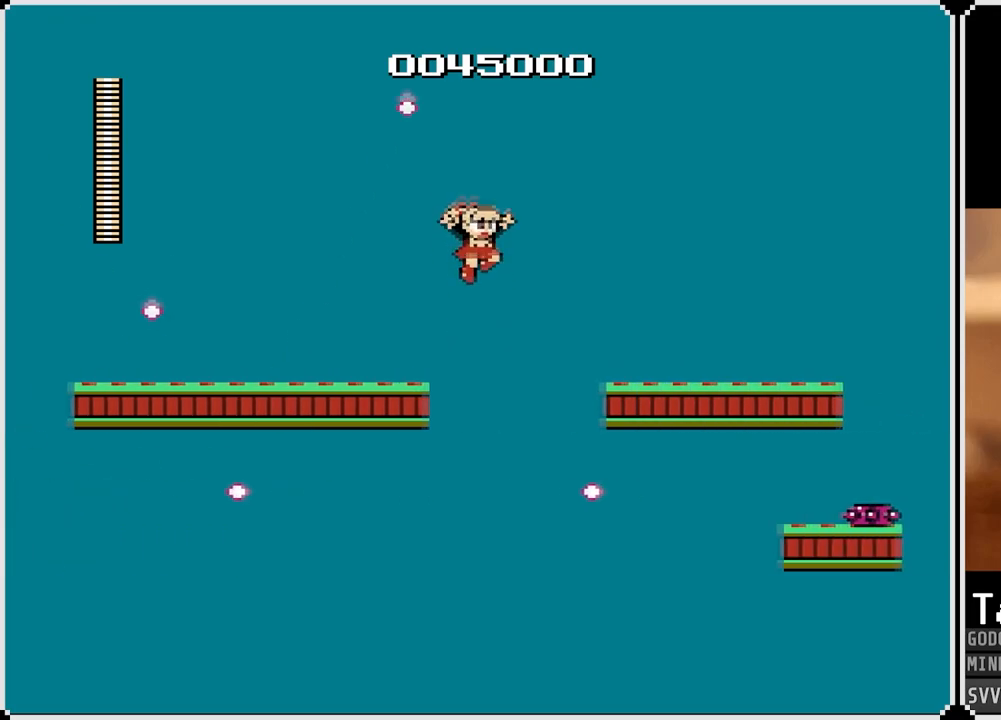
{"buttons": ["DPAD_RIGHT"], "left_stick": "center", "right_stick": "center", "events": [[317, "CROSS", "up"]]}
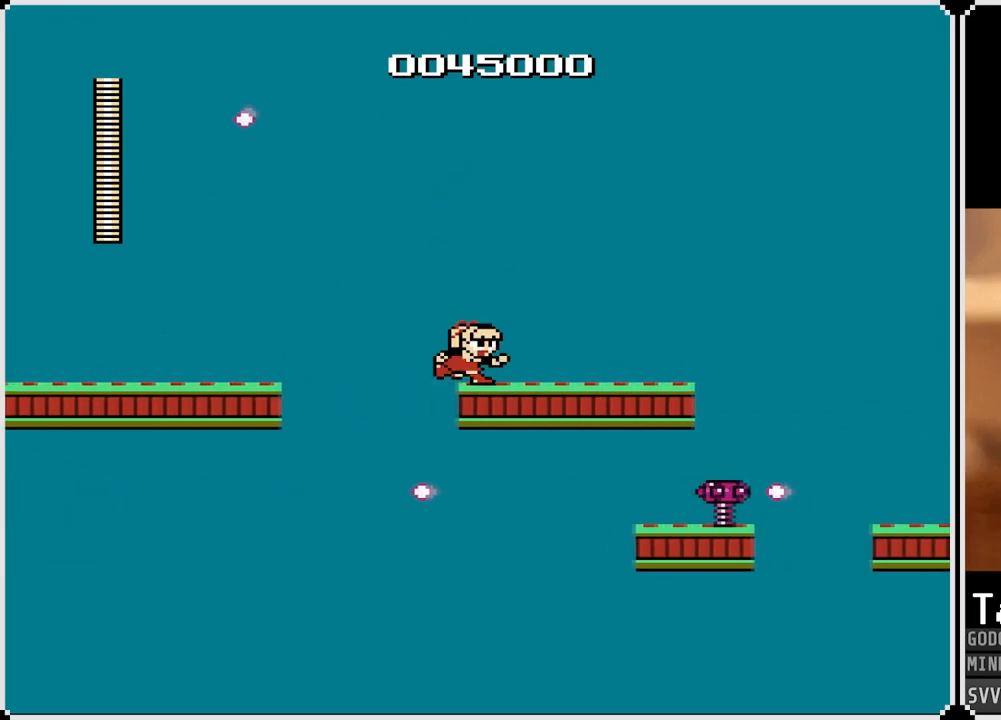
{"buttons": ["CROSS", "DPAD_RIGHT"], "left_stick": "center", "right_stick": "center", "events": [[350, "CROSS", "down"]]}
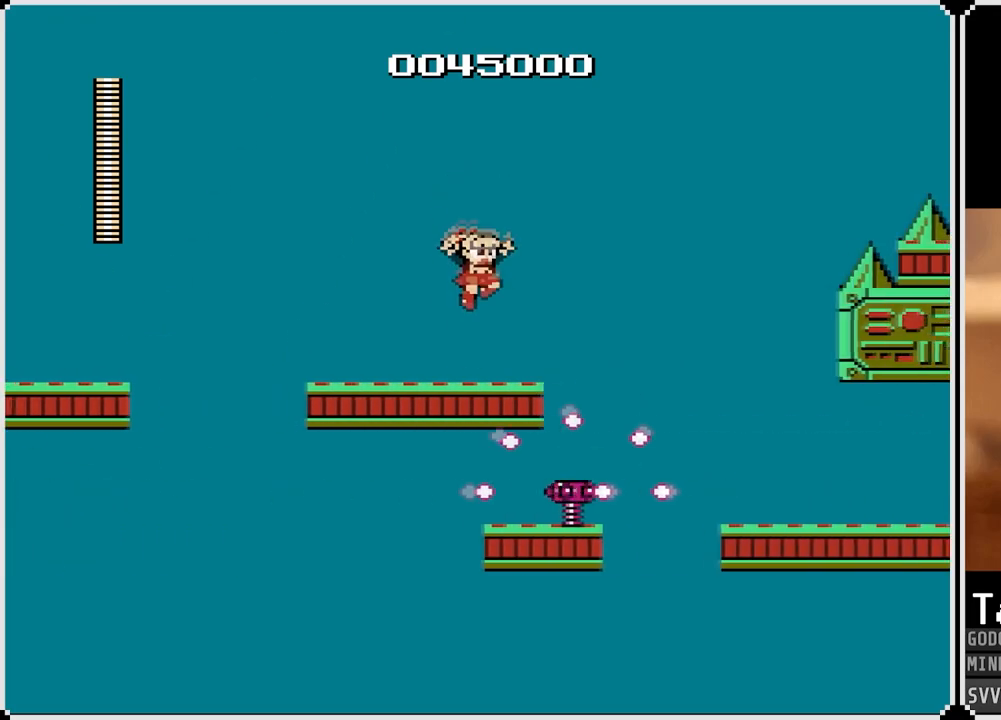
{"buttons": [], "left_stick": "center", "right_stick": "center", "events": [[67, "DPAD_RIGHT", "up"], [200, "CROSS", "up"]]}
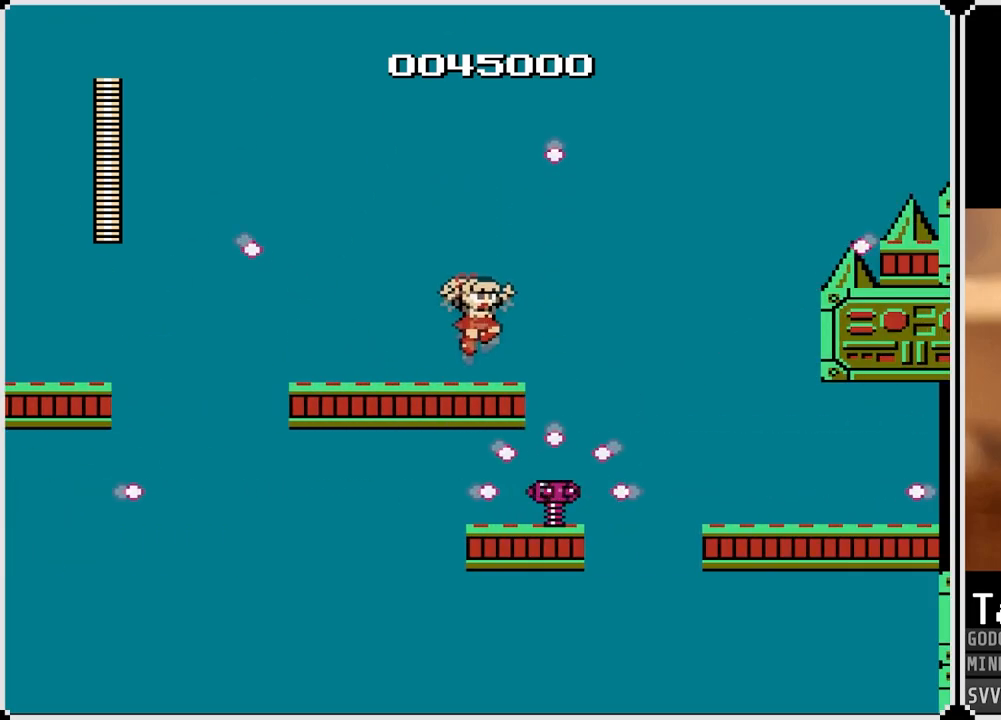
{"buttons": ["DPAD_RIGHT"], "left_stick": "center", "right_stick": "center", "events": [[250, "DPAD_RIGHT", "down"]]}
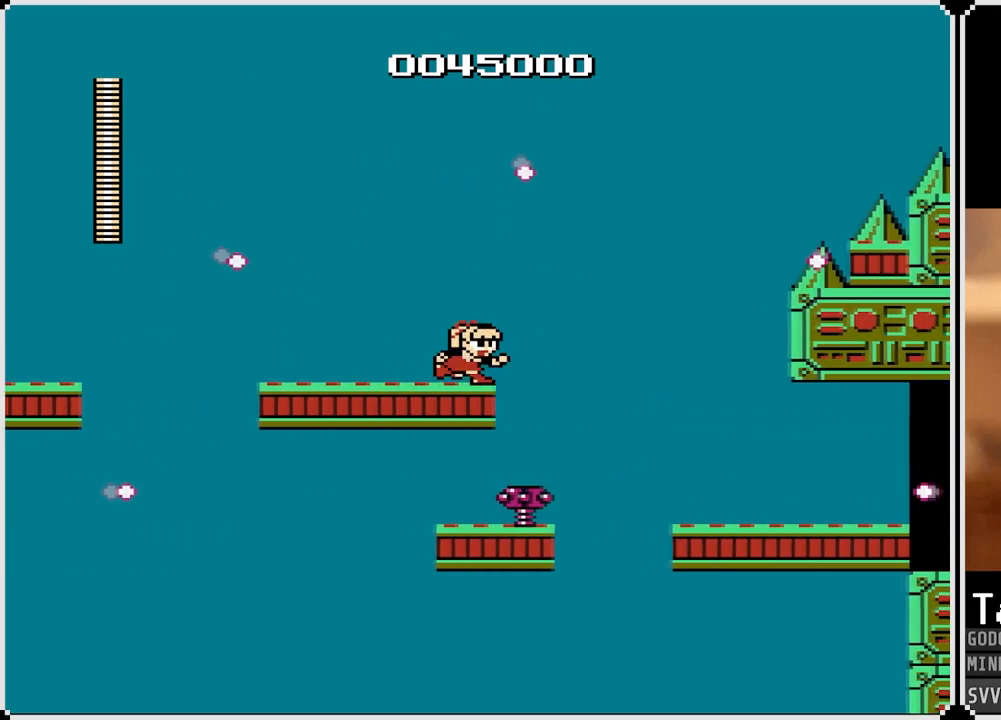
{"buttons": ["DPAD_RIGHT"], "left_stick": "center", "right_stick": "center", "events": [[17, "CROSS", "down"], [367, "CROSS", "up"]]}
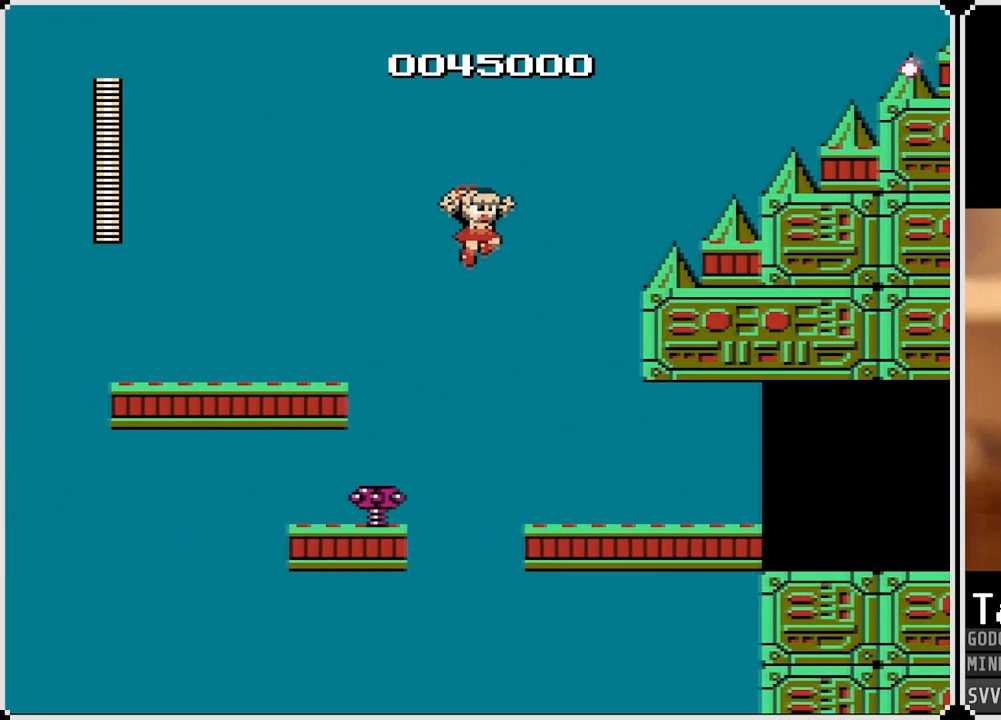
{"buttons": ["DPAD_RIGHT"], "left_stick": "center", "right_stick": "center", "events": [[450, "CROSS", "down"], [500, "CROSS", "up"]]}
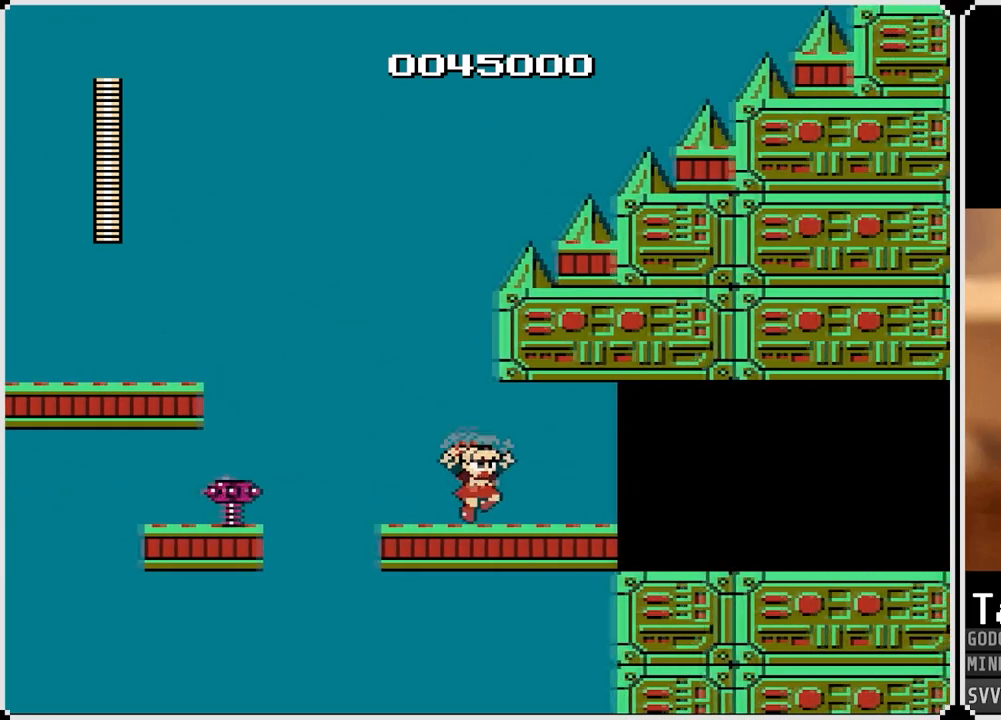
{"buttons": ["DPAD_RIGHT"], "left_stick": "center", "right_stick": "center", "events": [[300, "CROSS", "down"], [367, "CROSS", "up"]]}
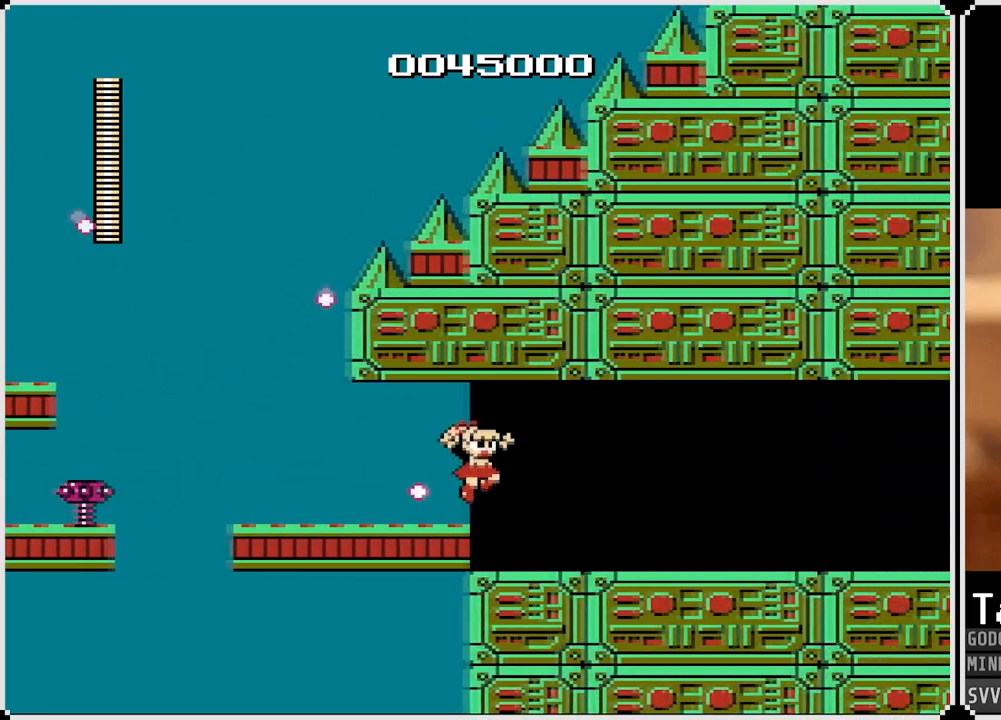
{"buttons": ["DPAD_RIGHT"], "left_stick": "center", "right_stick": "center", "events": [[83, "CROSS", "down"], [250, "CROSS", "up"]]}
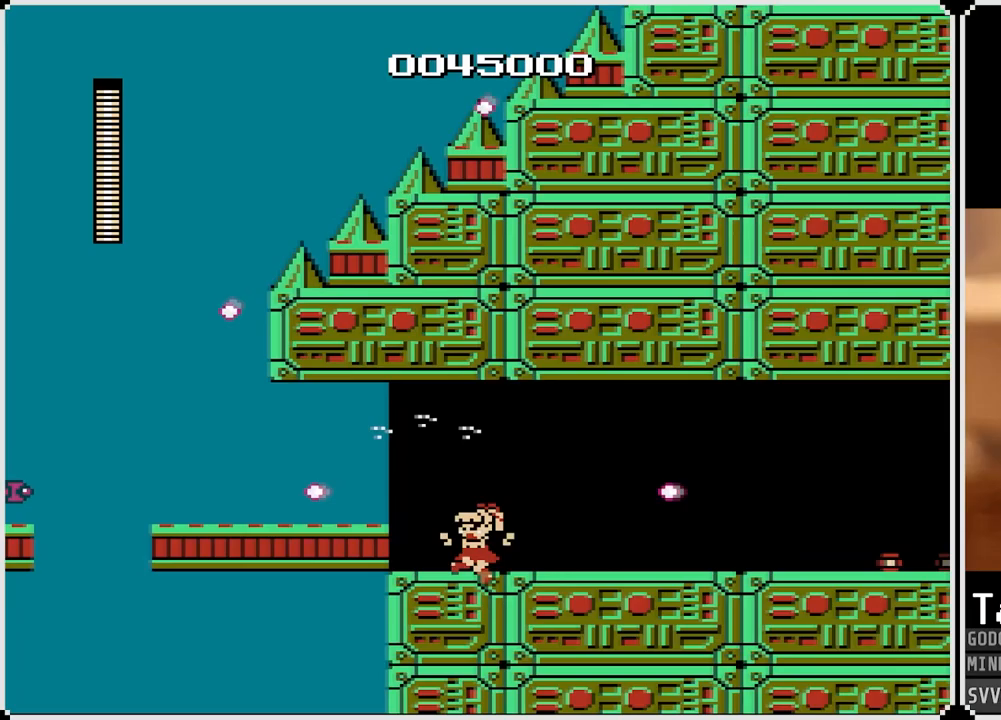
{"buttons": ["DPAD_RIGHT"], "left_stick": "center", "right_stick": "center", "events": [[117, "CROSS", "down"], [150, "CROSS", "up"]]}
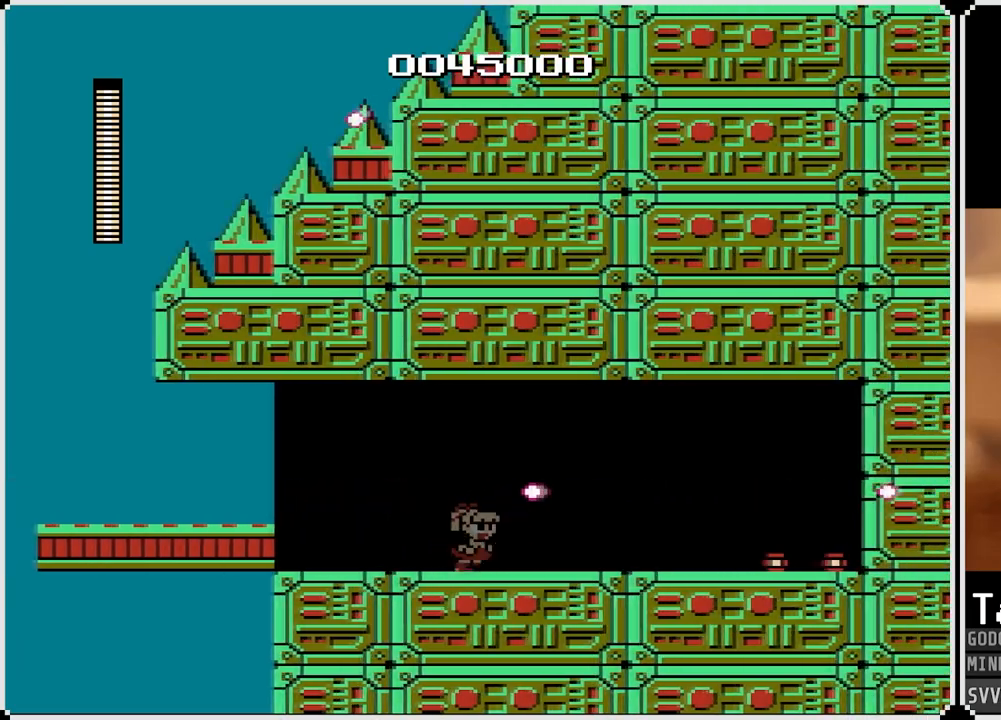
{"buttons": ["DPAD_RIGHT"], "left_stick": "center", "right_stick": "center", "events": []}
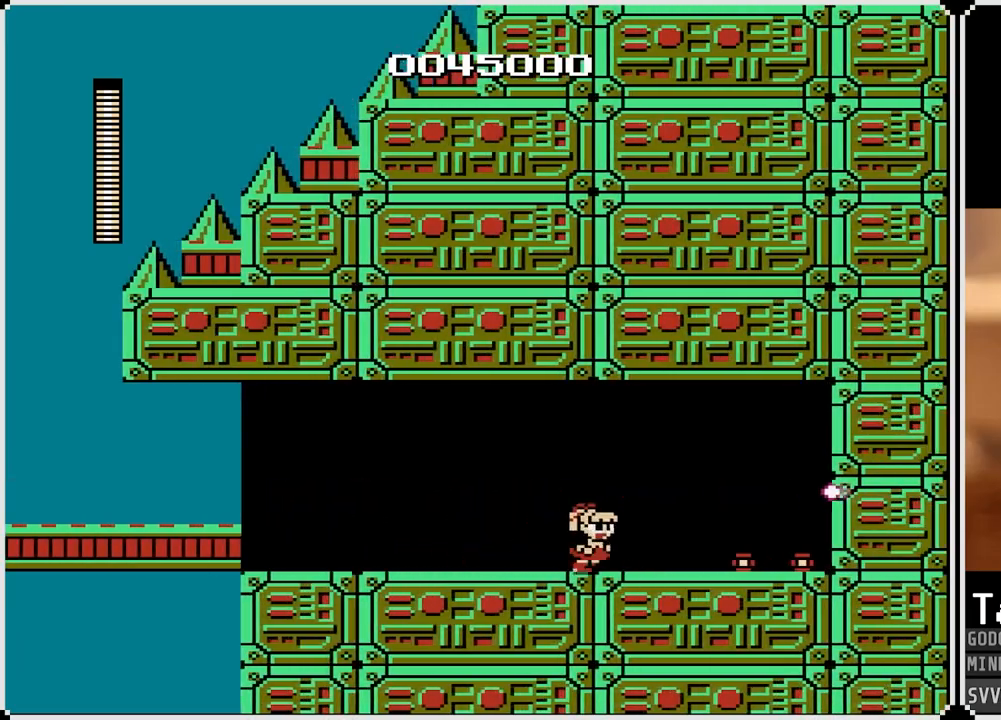
{"buttons": ["DPAD_LEFT"], "left_stick": "center", "right_stick": "center", "events": [[467, "DPAD_RIGHT", "up"], [483, "DPAD_LEFT", "down"]]}